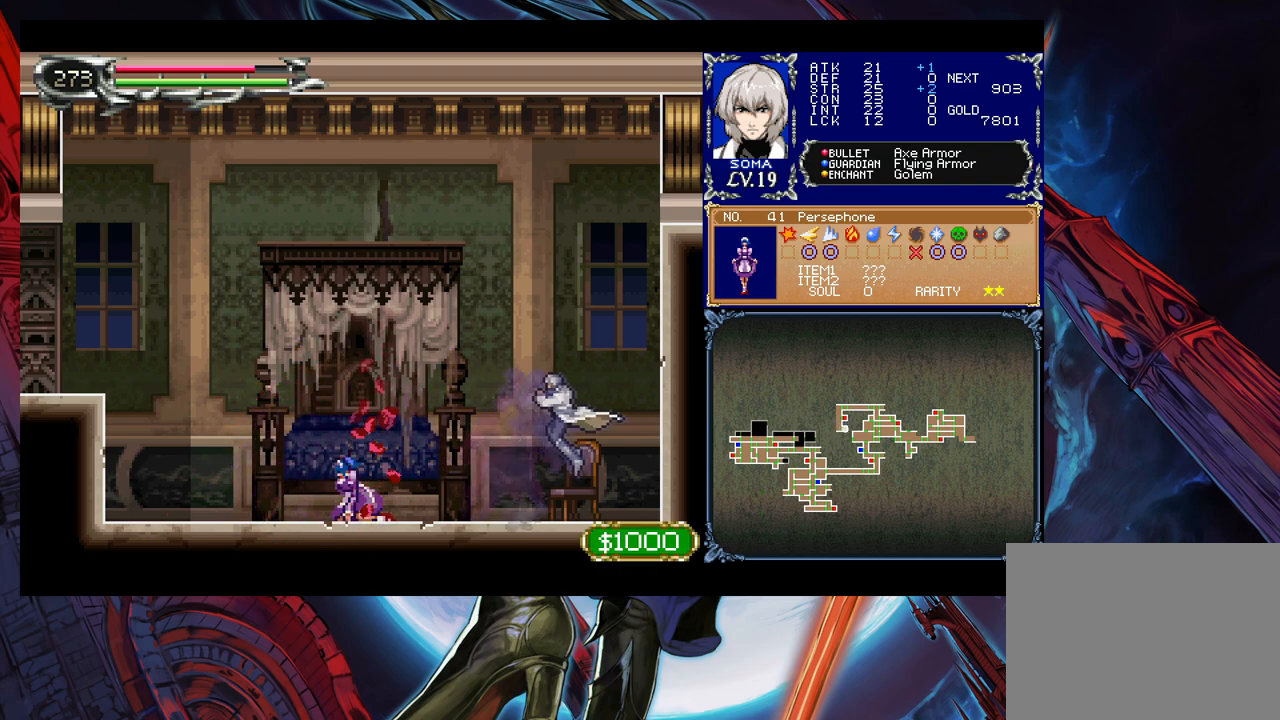
Gameplay with a controller (Xbox layout); each line is a JSON object with the inputs held at the frame after it. "events" lists button and stick changes between this image and that frame as [ms after this image, input, new state], when the widget could be followed in between. Not read: L2 R2 right_stick.
{"buttons": [], "left_stick": "left", "events": [[50, "B", "down"], [150, "B", "up"], [333, "left_stick", "center"], [433, "left_stick", "left"]]}
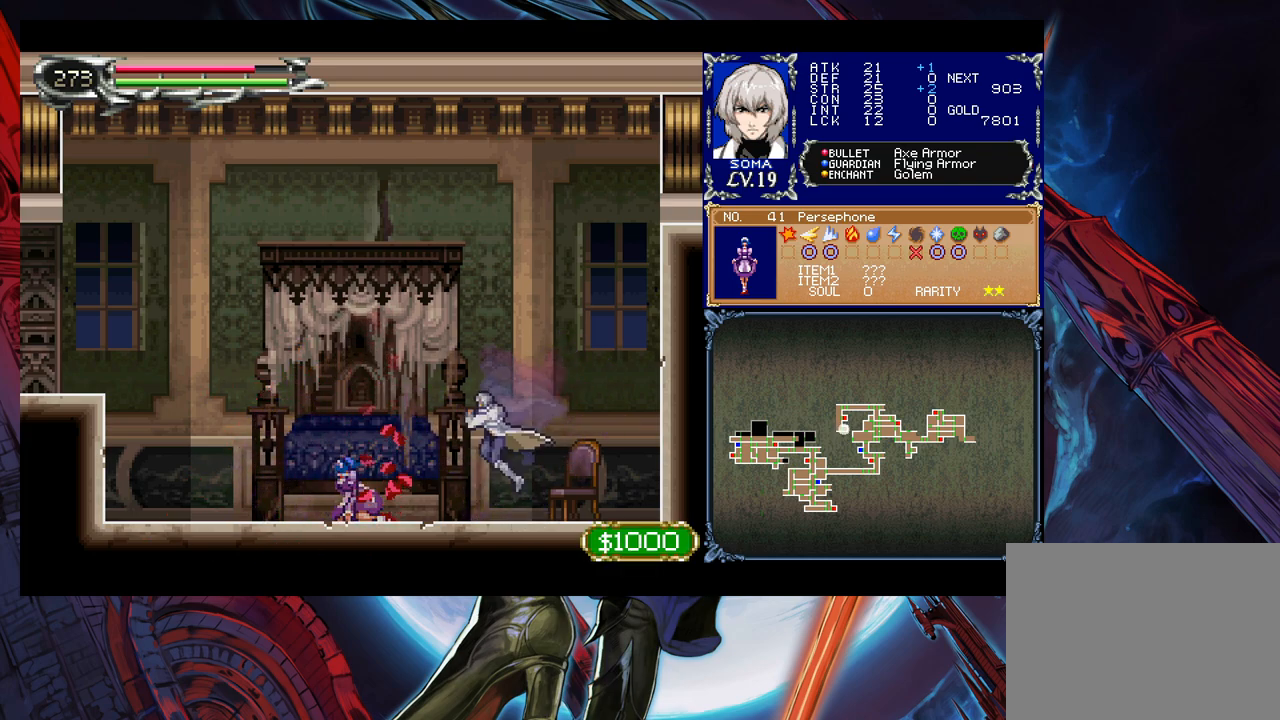
{"buttons": [], "left_stick": "down-left", "events": [[83, "left_stick", "right"], [133, "B", "down"], [133, "Y", "down"], [150, "Y", "up"], [183, "left_stick", "down-left"], [233, "B", "up"], [300, "B", "down"], [333, "B", "up"], [383, "B", "down"], [483, "B", "up"]]}
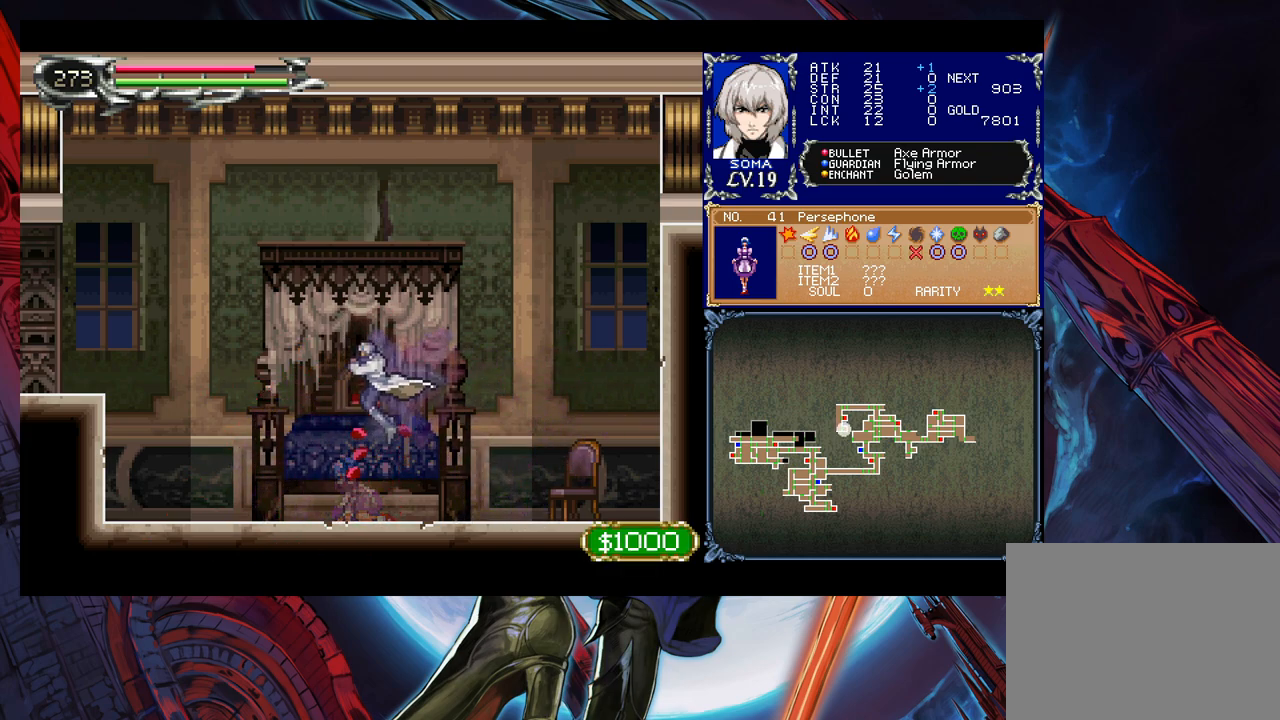
{"buttons": [], "left_stick": "down-left", "events": [[33, "left_stick", "right"], [83, "Y", "down"], [100, "B", "down"], [133, "Y", "up"], [150, "left_stick", "down-left"], [183, "B", "up"], [250, "B", "down"], [300, "B", "up"]]}
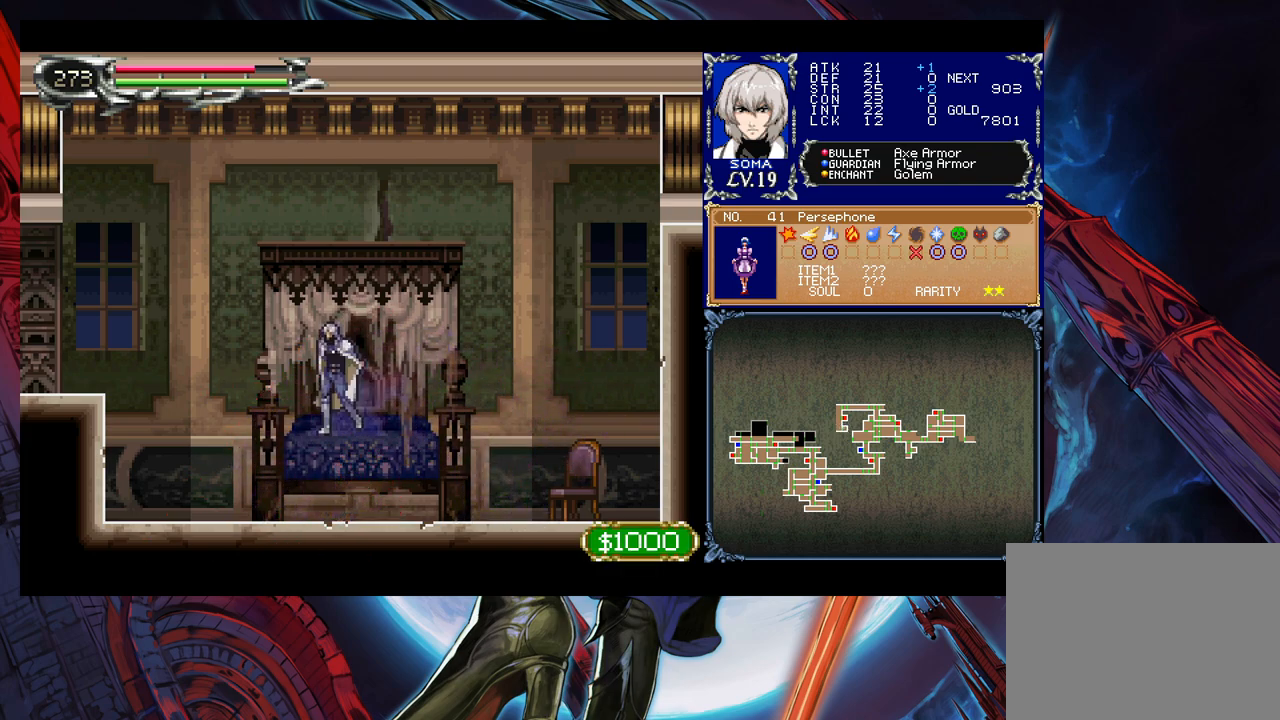
{"buttons": [], "left_stick": "down-left", "events": [[100, "left_stick", "up-right"], [183, "B", "down"], [200, "left_stick", "left"], [283, "left_stick", "down-left"], [433, "B", "up"]]}
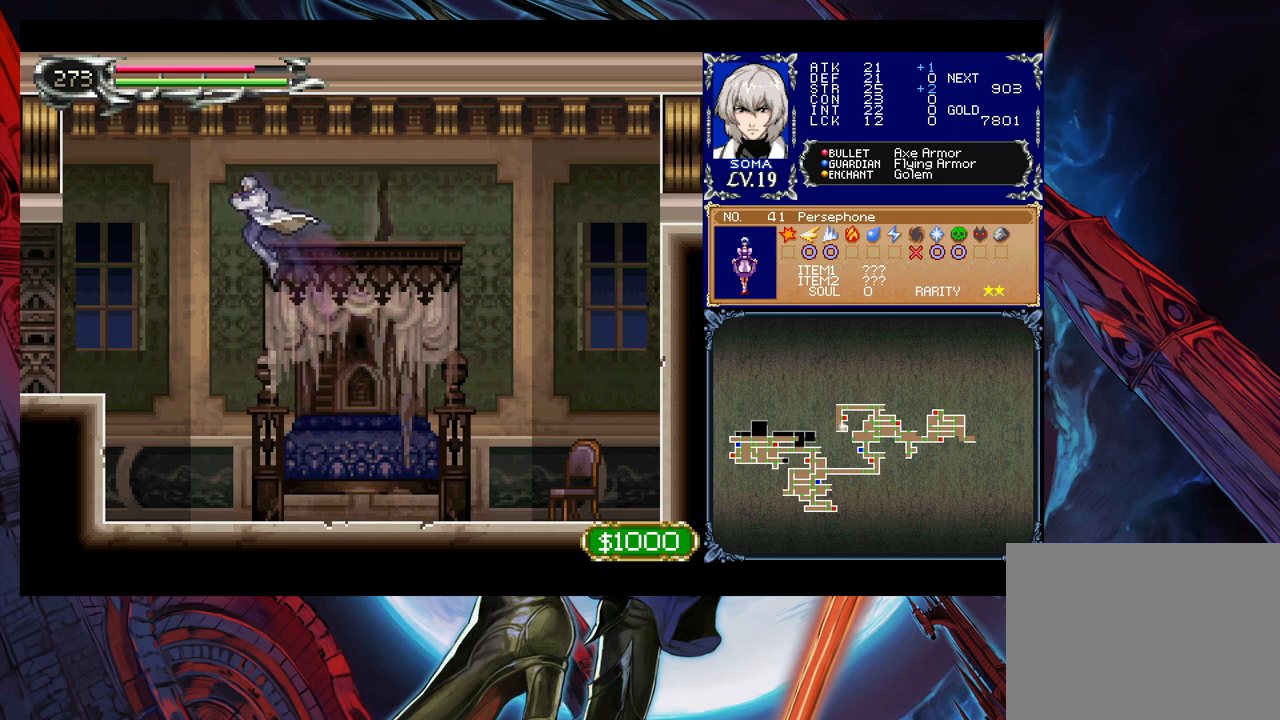
{"buttons": [], "left_stick": "down-left", "events": [[250, "B", "down"], [350, "B", "up"], [383, "B", "down"], [483, "B", "up"]]}
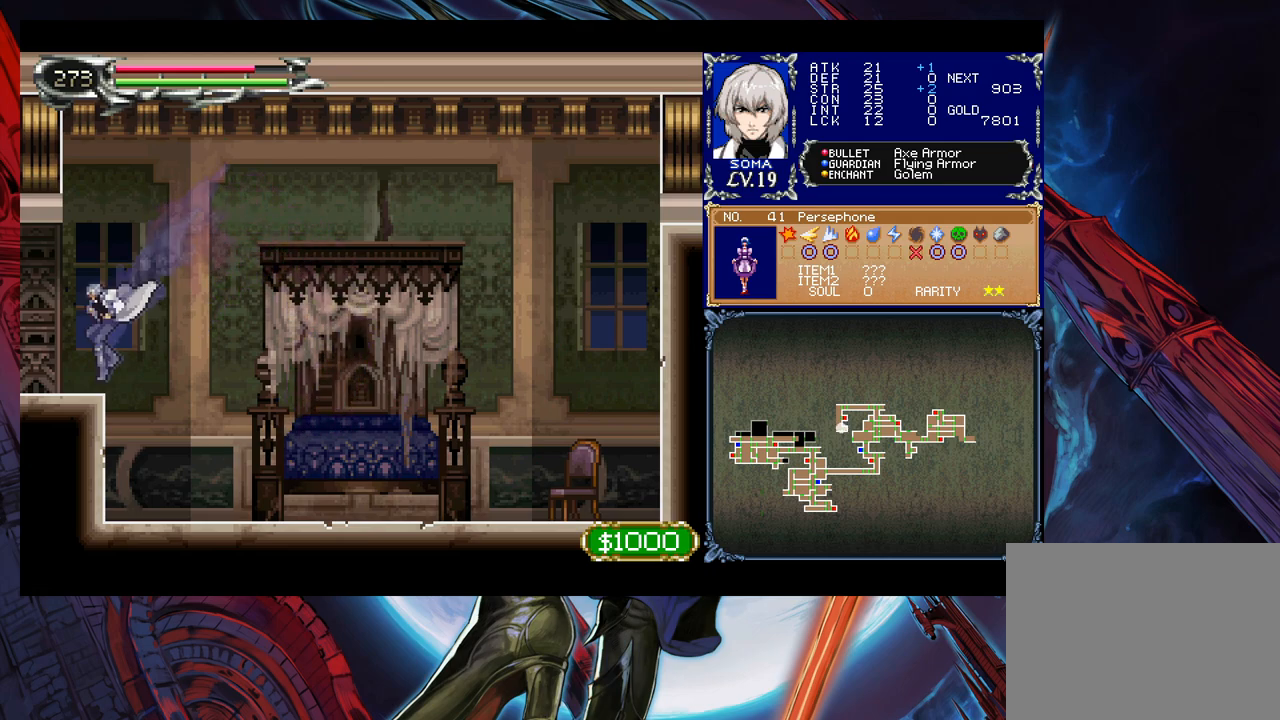
{"buttons": [], "left_stick": "down-left", "events": [[33, "B", "down"], [133, "B", "up"], [233, "left_stick", "right"], [250, "Y", "down"], [283, "B", "down"], [283, "Y", "up"], [333, "left_stick", "down-left"], [350, "B", "up"]]}
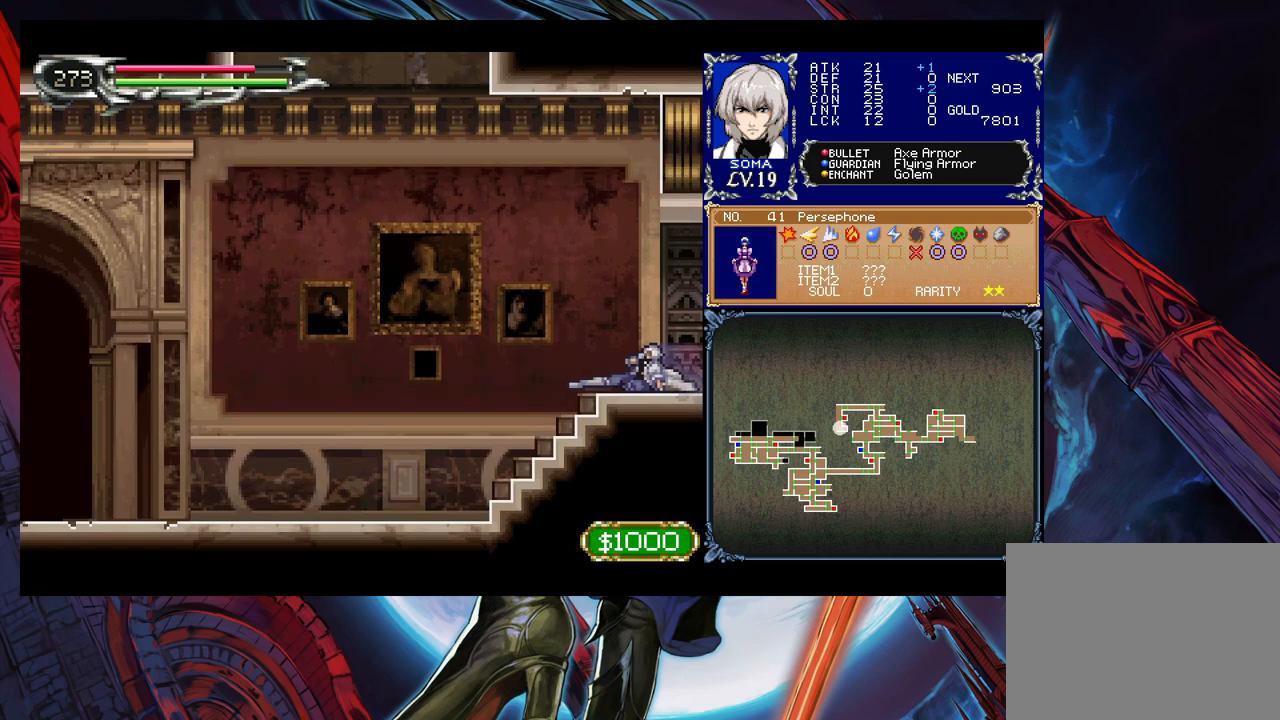
{"buttons": [], "left_stick": "left", "events": [[33, "left_stick", "left"], [383, "left_stick", "right"], [433, "B", "down"], [483, "B", "up"], [500, "left_stick", "left"]]}
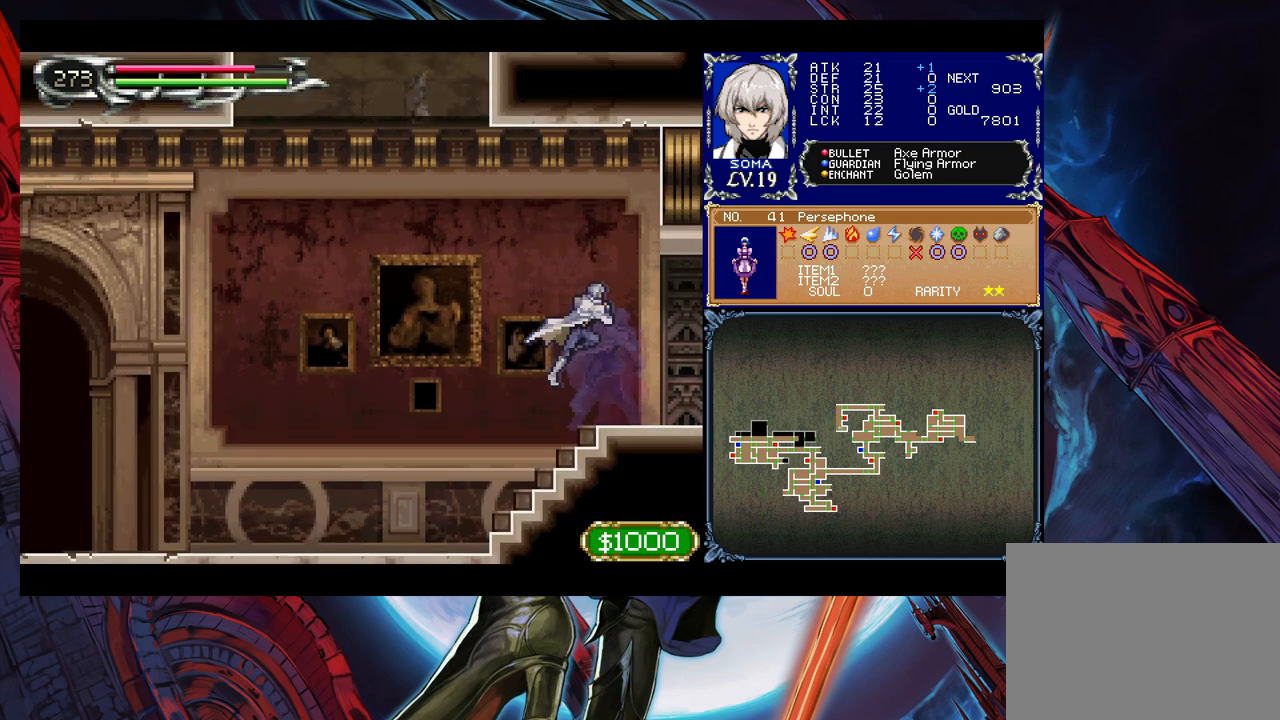
{"buttons": ["Y"], "left_stick": "right", "events": [[483, "left_stick", "right"], [500, "Y", "down"]]}
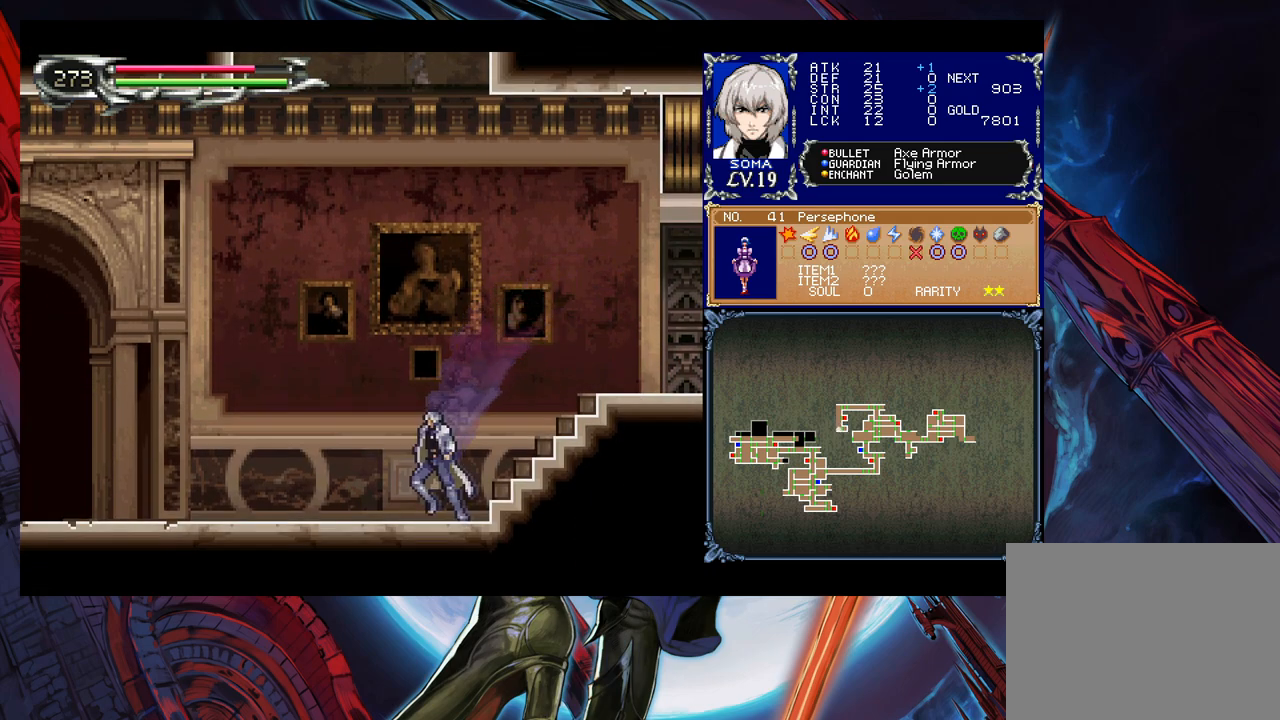
{"buttons": [], "left_stick": "left", "events": [[33, "B", "down"], [33, "Y", "up"], [83, "B", "up"], [83, "left_stick", "left"], [333, "left_stick", "right"], [383, "Y", "down"], [400, "B", "down"], [400, "Y", "up"], [433, "B", "up"], [433, "left_stick", "left"]]}
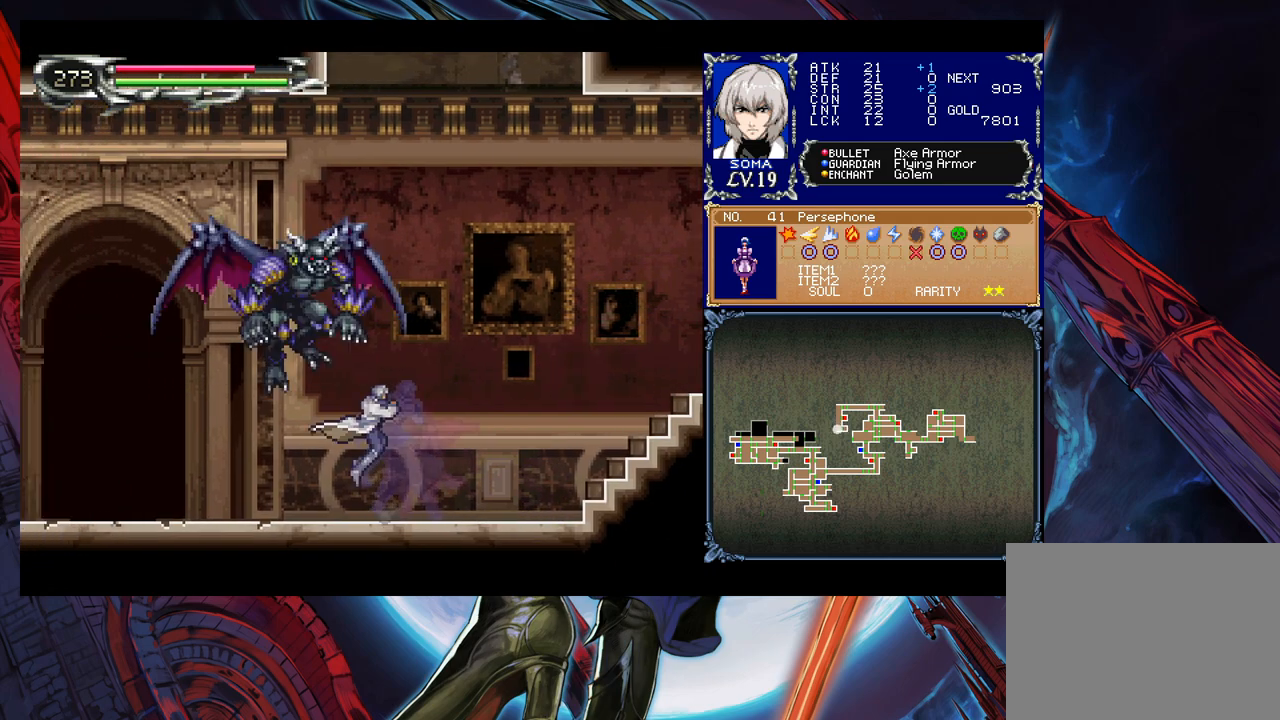
{"buttons": ["B"], "left_stick": "up-left", "events": [[183, "left_stick", "right"], [483, "B", "down"], [483, "left_stick", "up-left"]]}
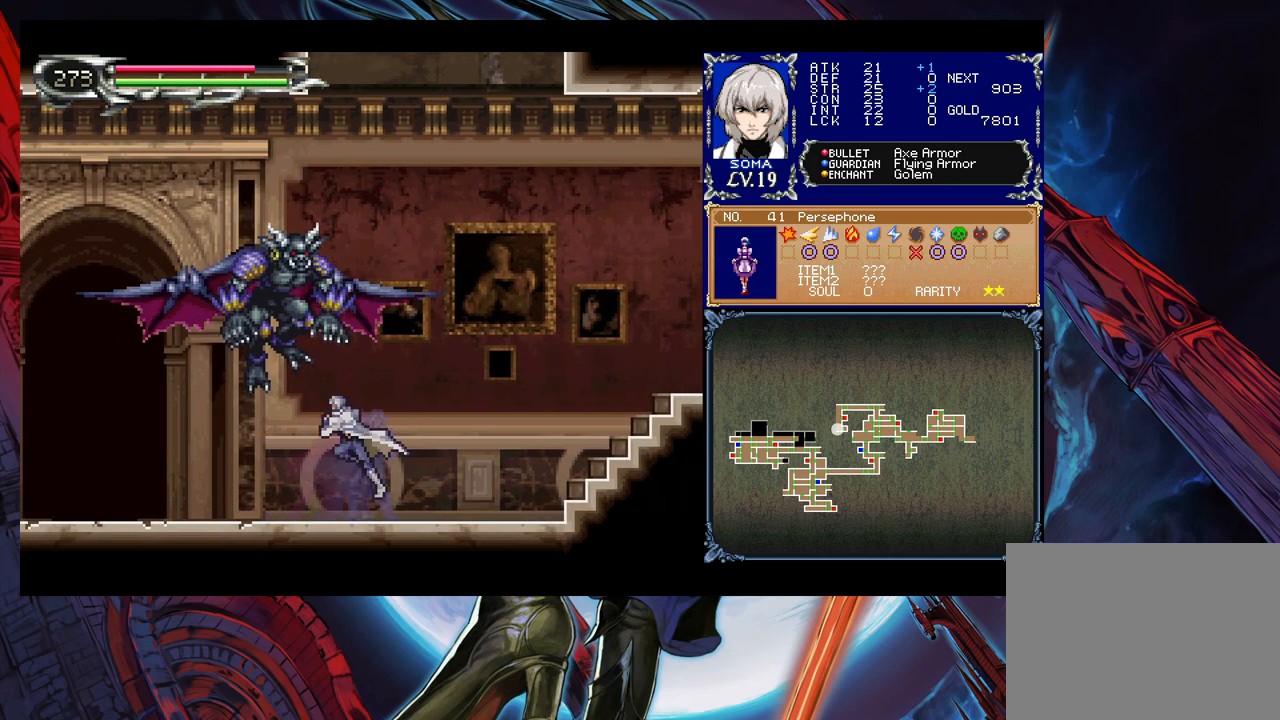
{"buttons": [], "left_stick": "center", "events": [[33, "A", "down"], [33, "B", "up"], [50, "left_stick", "up"], [83, "A", "up"], [100, "left_stick", "right"], [250, "left_stick", "left"], [283, "B", "down"], [333, "A", "down"], [350, "B", "up"], [383, "left_stick", "right"], [400, "A", "up"], [500, "left_stick", "center"]]}
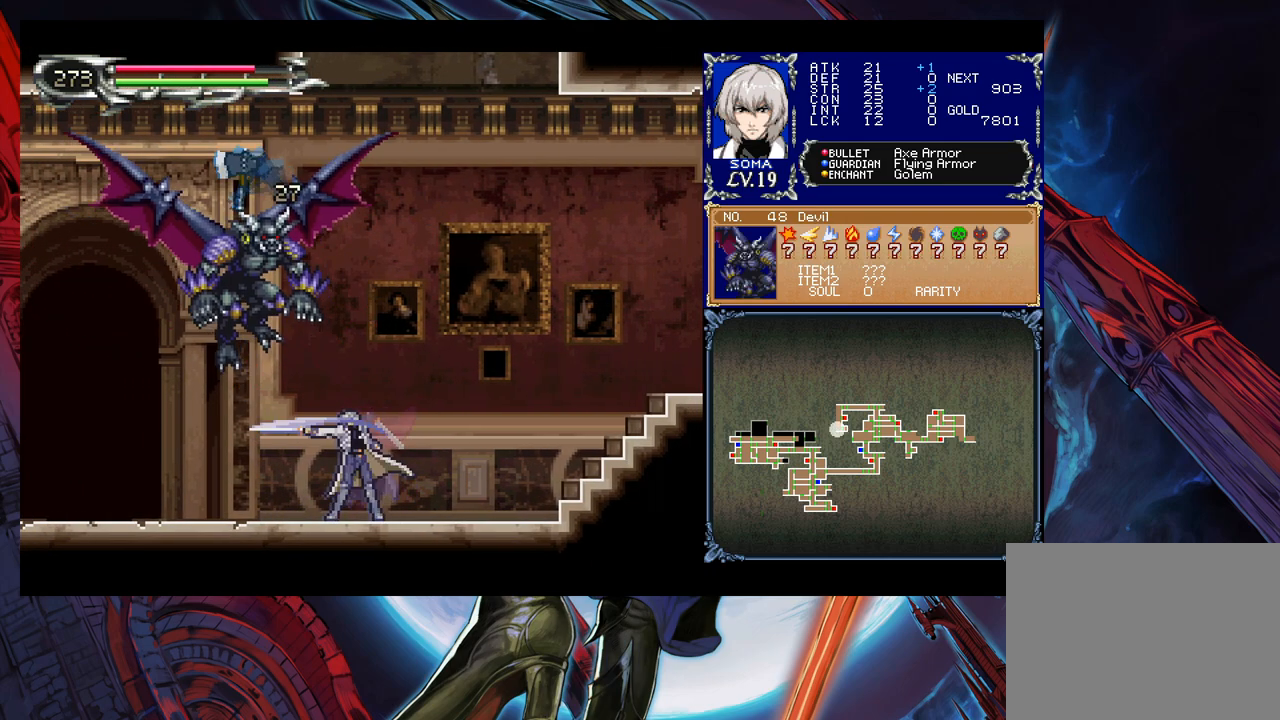
{"buttons": [], "left_stick": "left", "events": [[33, "left_stick", "left"], [300, "left_stick", "center"], [383, "left_stick", "left"]]}
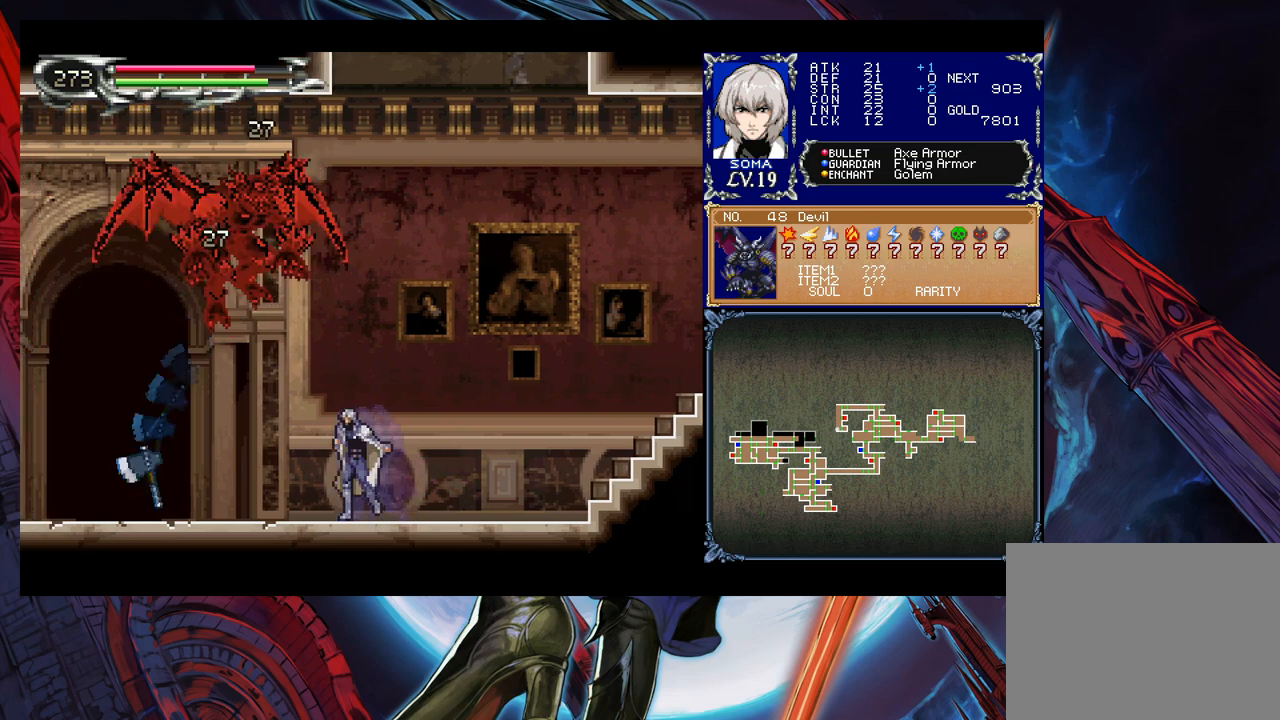
{"buttons": ["B"], "left_stick": "left", "events": [[83, "B", "down"], [133, "left_stick", "up"], [150, "A", "down"], [150, "B", "up"], [233, "A", "up"], [283, "left_stick", "right"], [433, "left_stick", "left"], [500, "B", "down"]]}
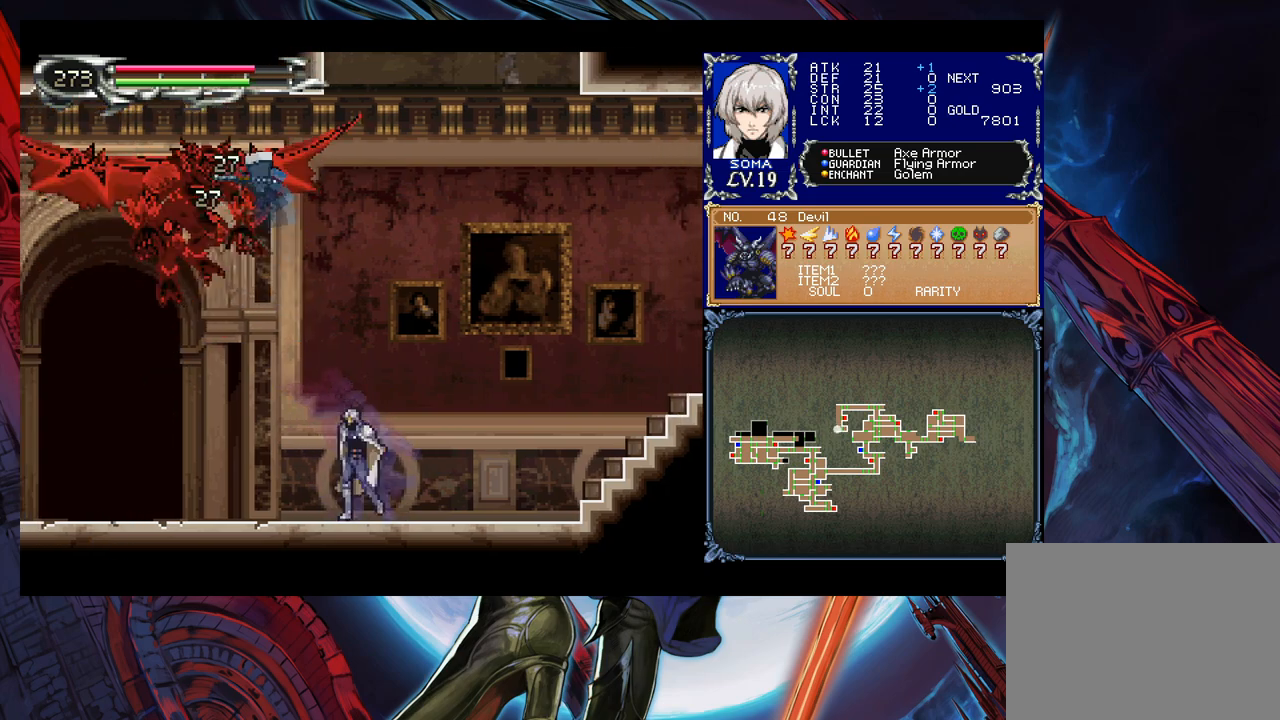
{"buttons": ["A", "B"], "left_stick": "center", "events": [[283, "A", "down"], [500, "left_stick", "center"]]}
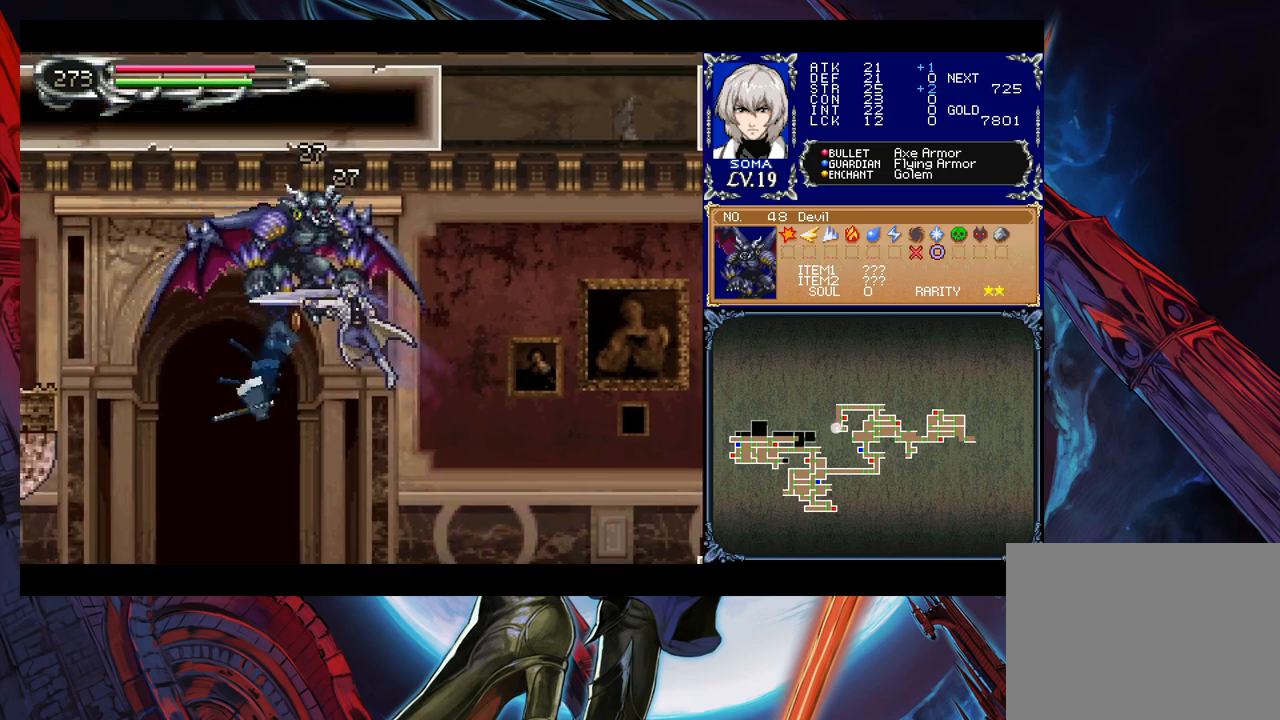
{"buttons": [], "left_stick": "right", "events": [[33, "left_stick", "left"], [83, "A", "up"], [133, "B", "up"], [483, "left_stick", "right"]]}
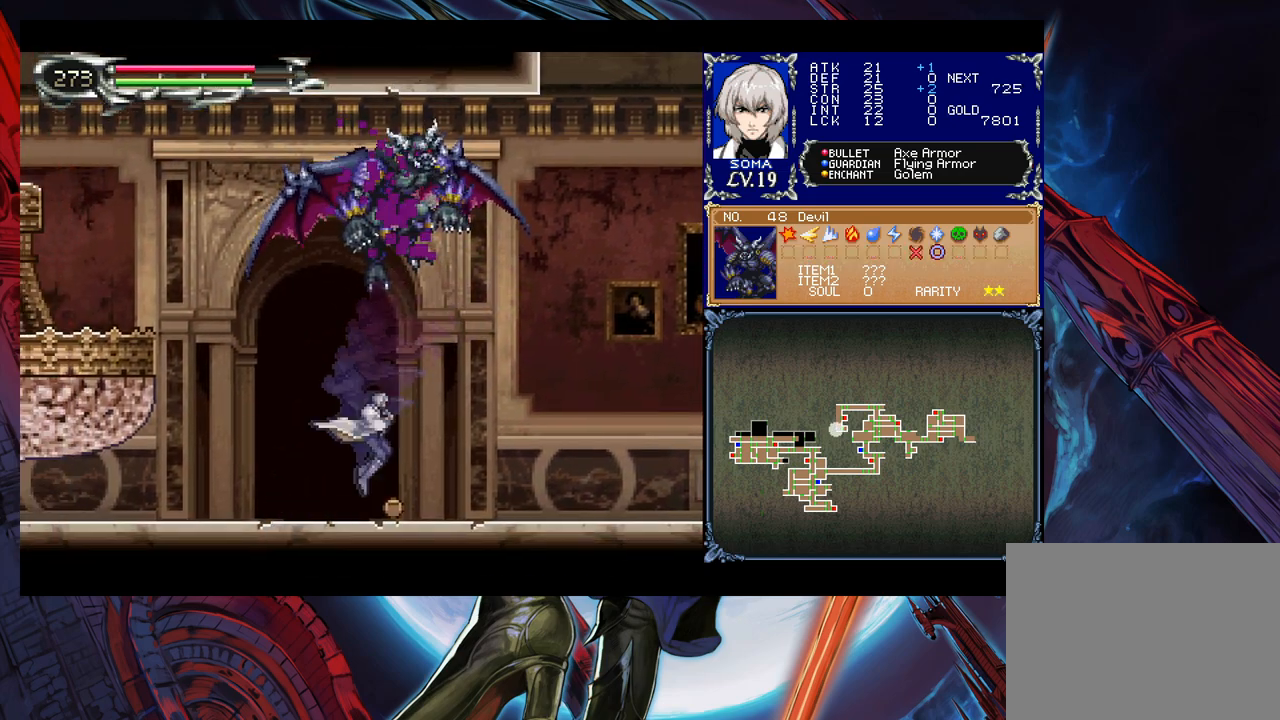
{"buttons": [], "left_stick": "left", "events": [[150, "Y", "down"], [183, "B", "down"], [183, "Y", "up"], [200, "left_stick", "left"], [250, "B", "up"]]}
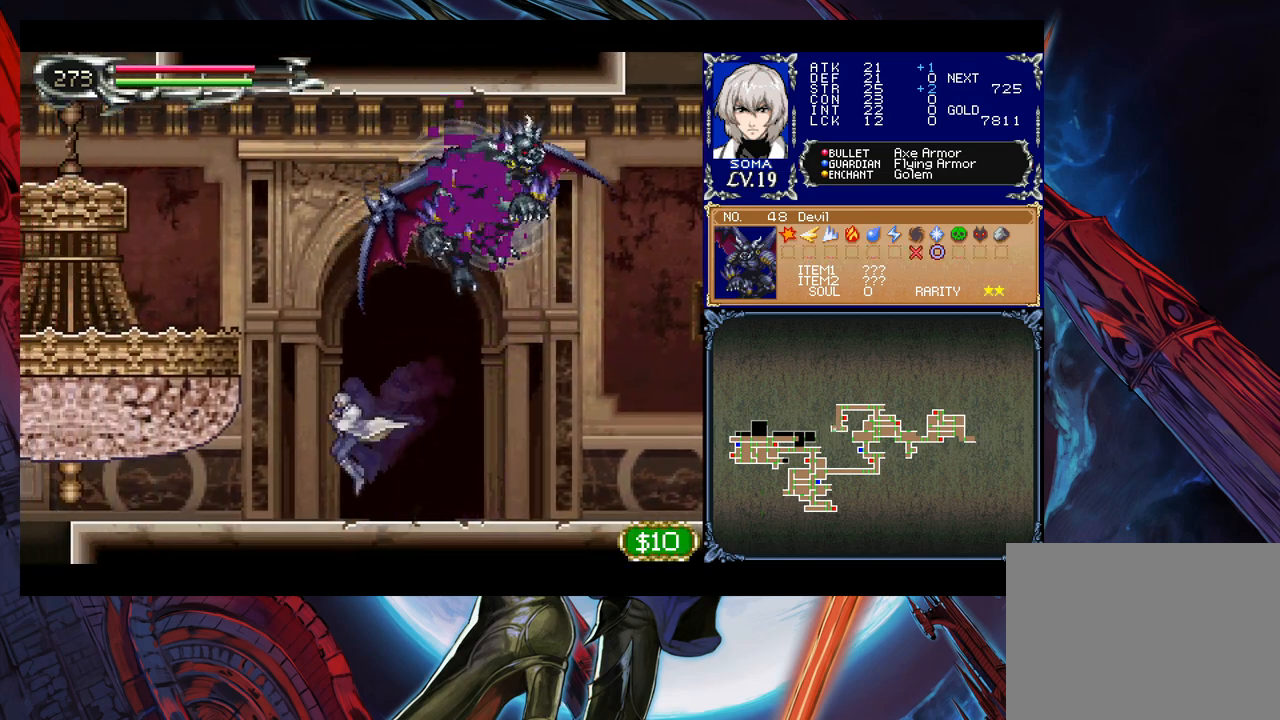
{"buttons": [], "left_stick": "center", "events": [[33, "left_stick", "right"], [83, "Y", "down"], [100, "B", "down"], [100, "Y", "up"], [133, "B", "up"], [133, "left_stick", "left"], [400, "left_stick", "right"], [433, "Y", "down"], [450, "B", "down"], [483, "Y", "up"], [500, "B", "up"], [500, "left_stick", "center"]]}
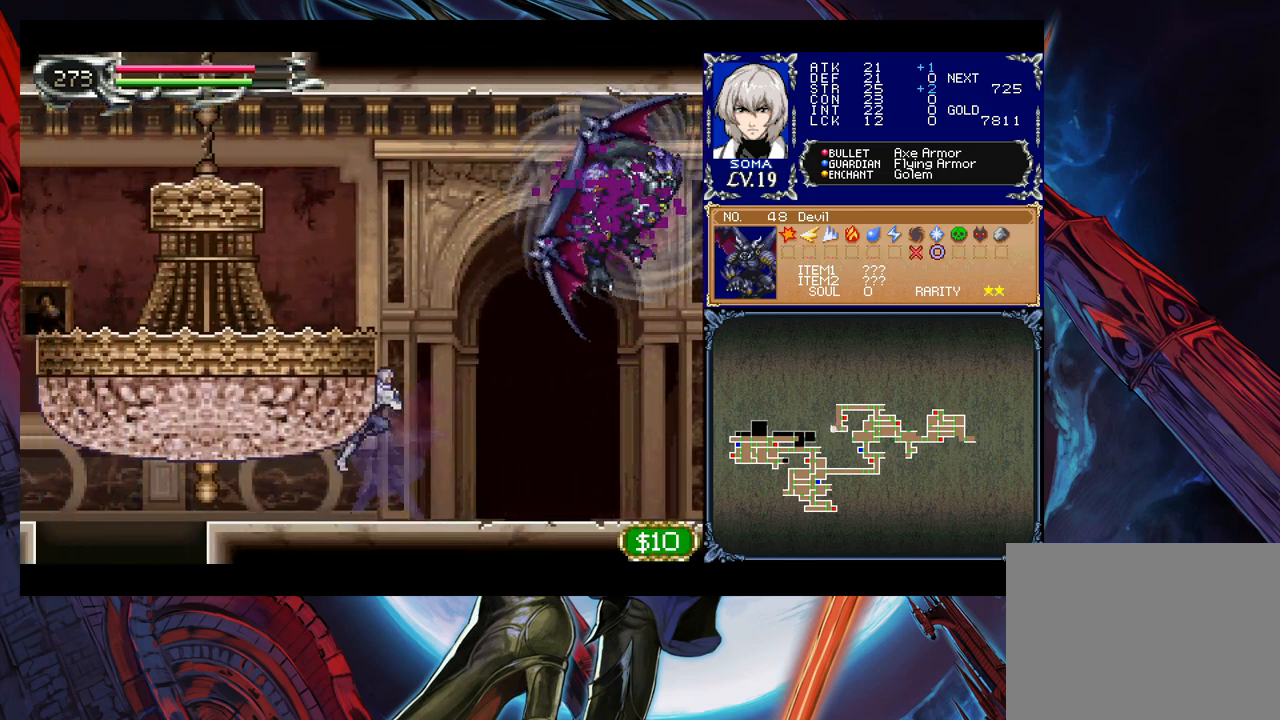
{"buttons": [], "left_stick": "left", "events": [[33, "left_stick", "left"], [283, "left_stick", "right"], [333, "Y", "down"], [350, "B", "down"], [383, "Y", "up"], [383, "left_stick", "left"], [400, "B", "up"]]}
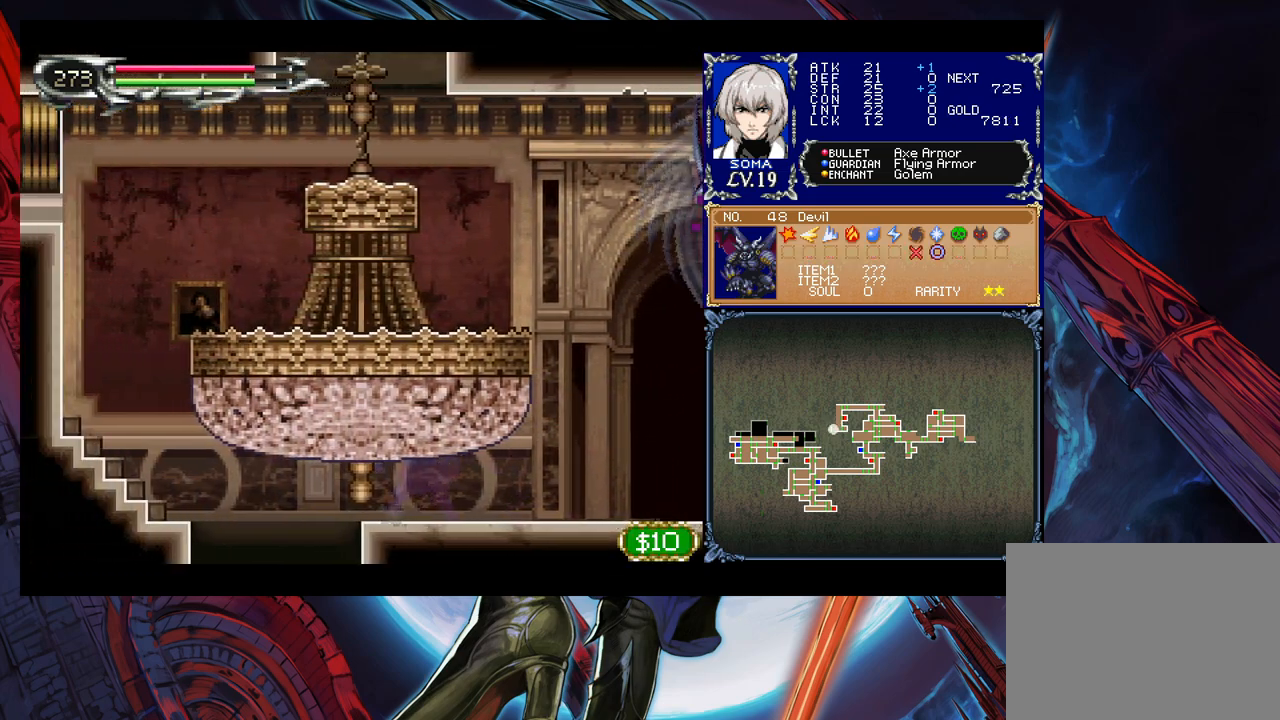
{"buttons": [], "left_stick": "center", "events": [[333, "left_stick", "center"]]}
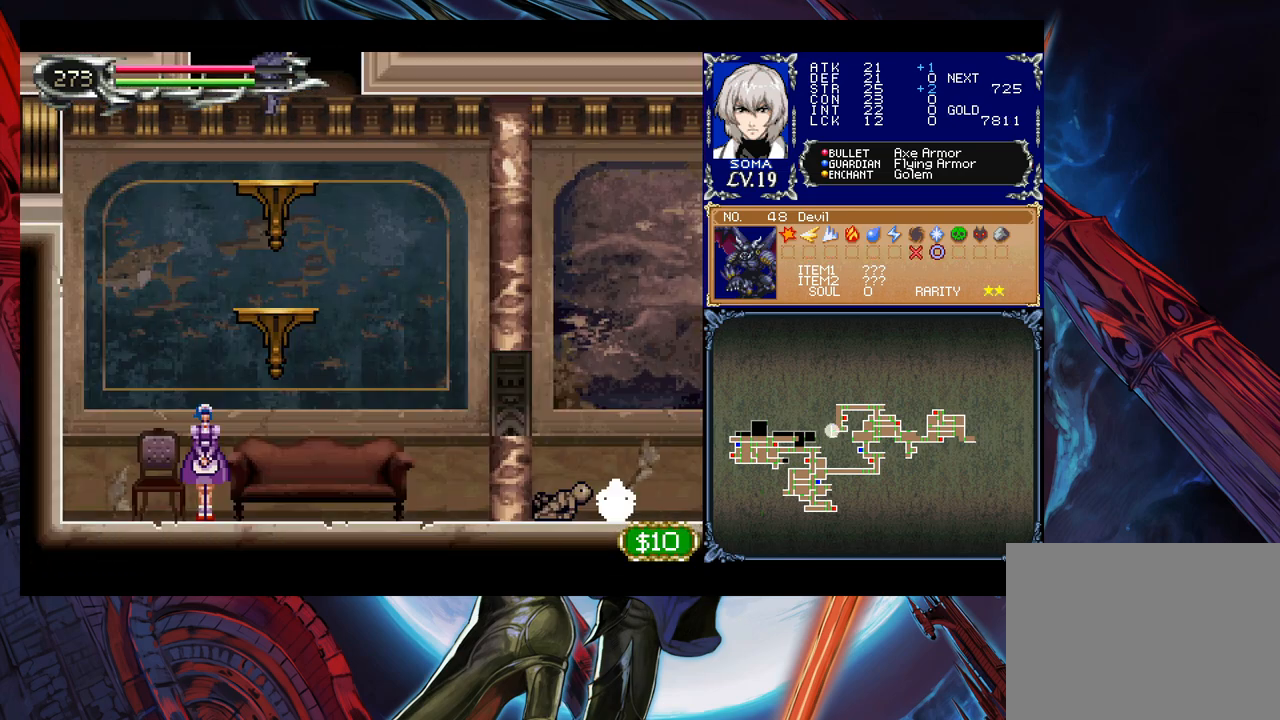
{"buttons": ["B"], "left_stick": "center", "events": [[433, "B", "down"]]}
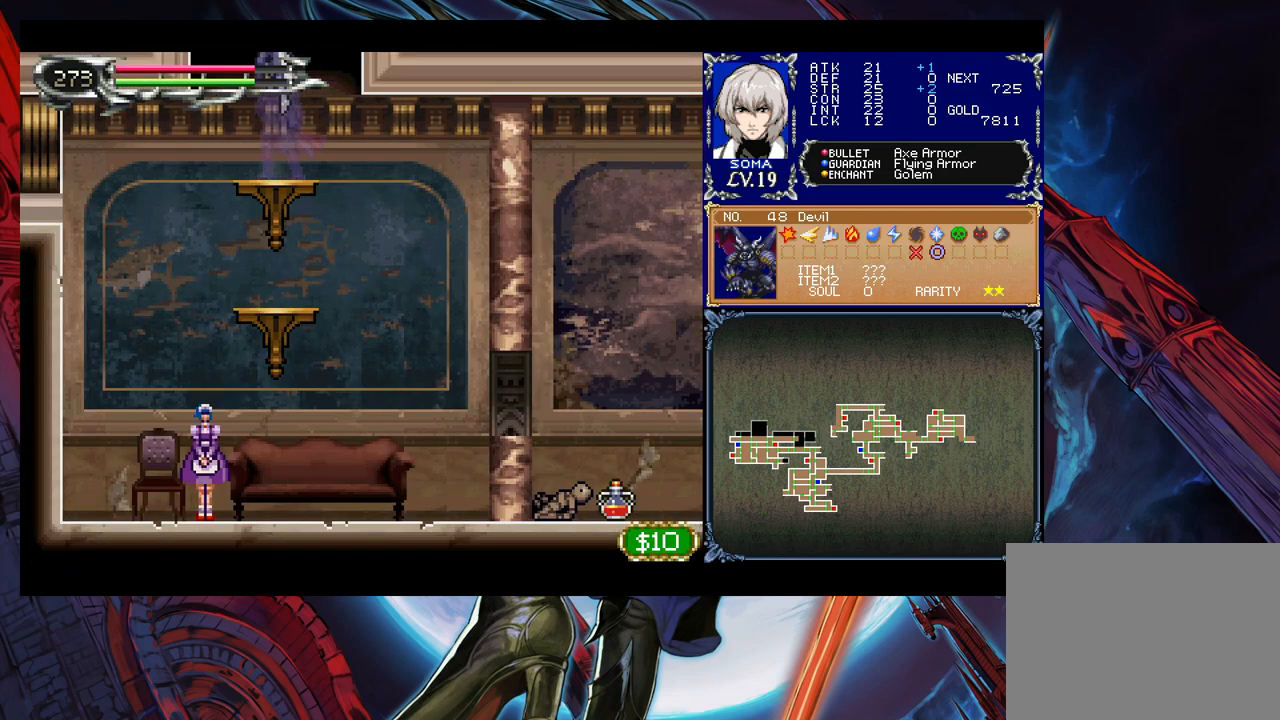
{"buttons": [], "left_stick": "center", "events": [[383, "B", "up"]]}
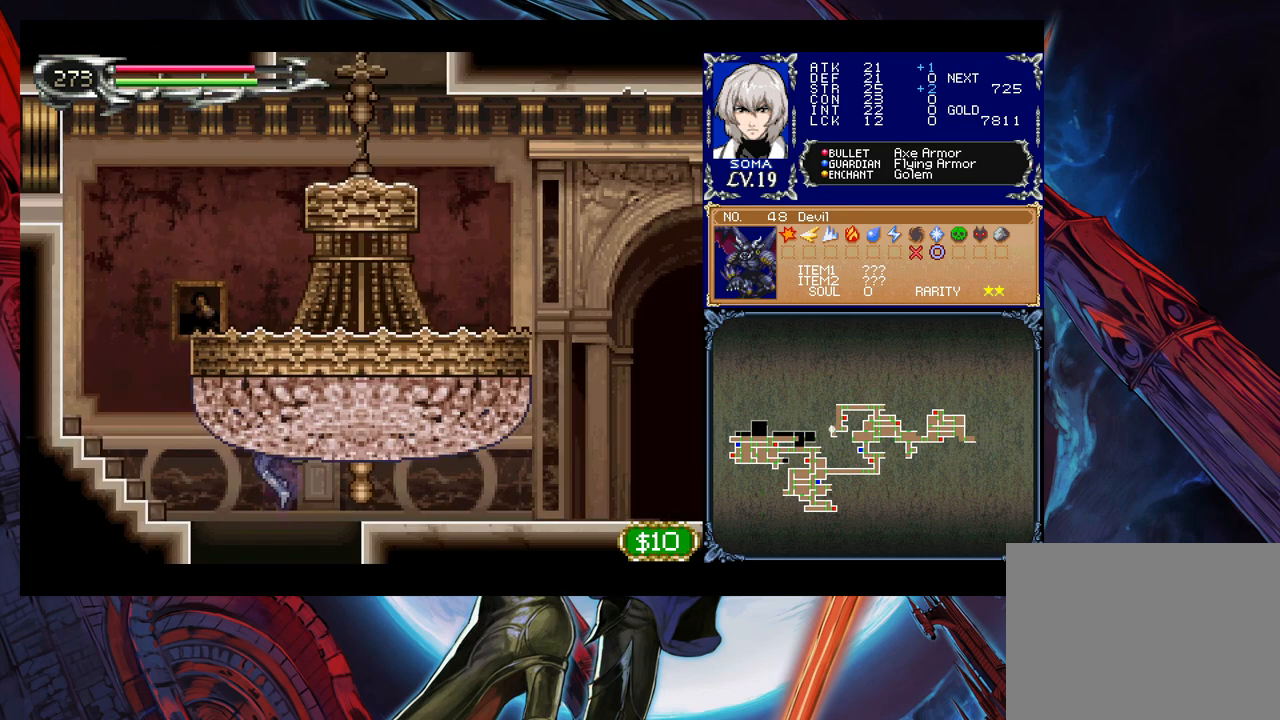
{"buttons": [], "left_stick": "center", "events": []}
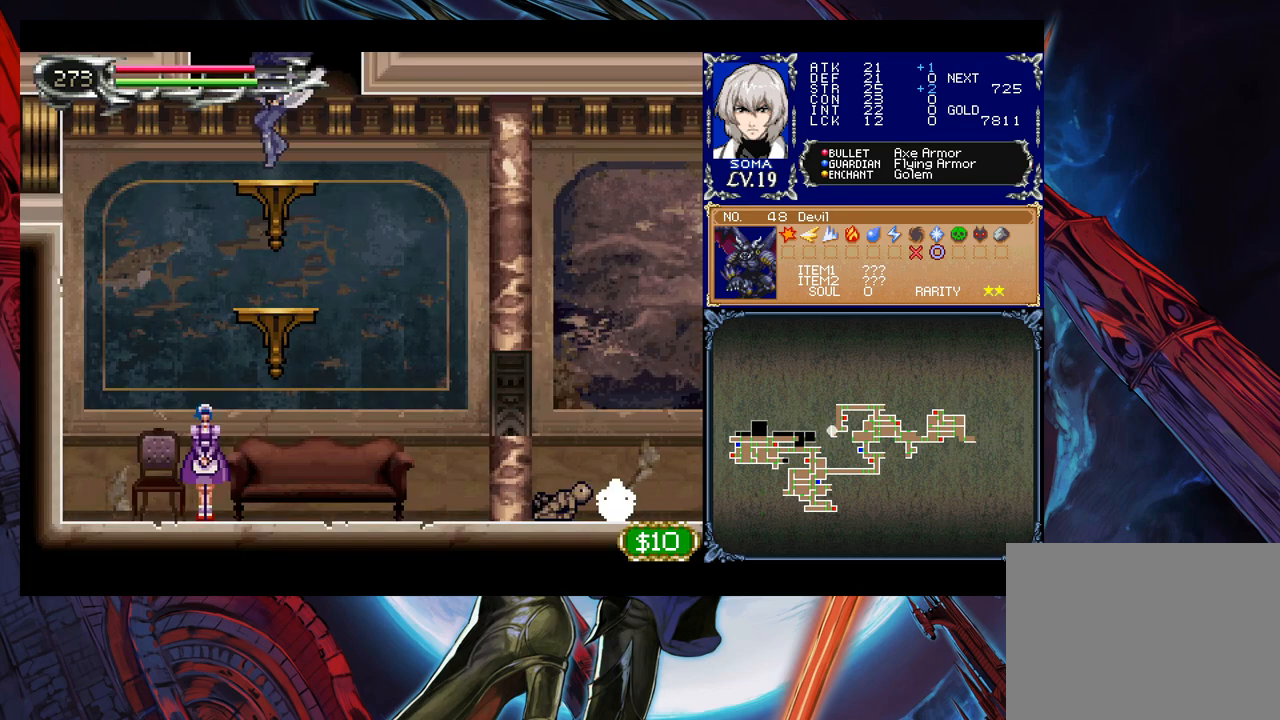
{"buttons": [], "left_stick": "right", "events": [[33, "left_stick", "down"], [83, "B", "down"], [133, "left_stick", "right"], [183, "B", "up"]]}
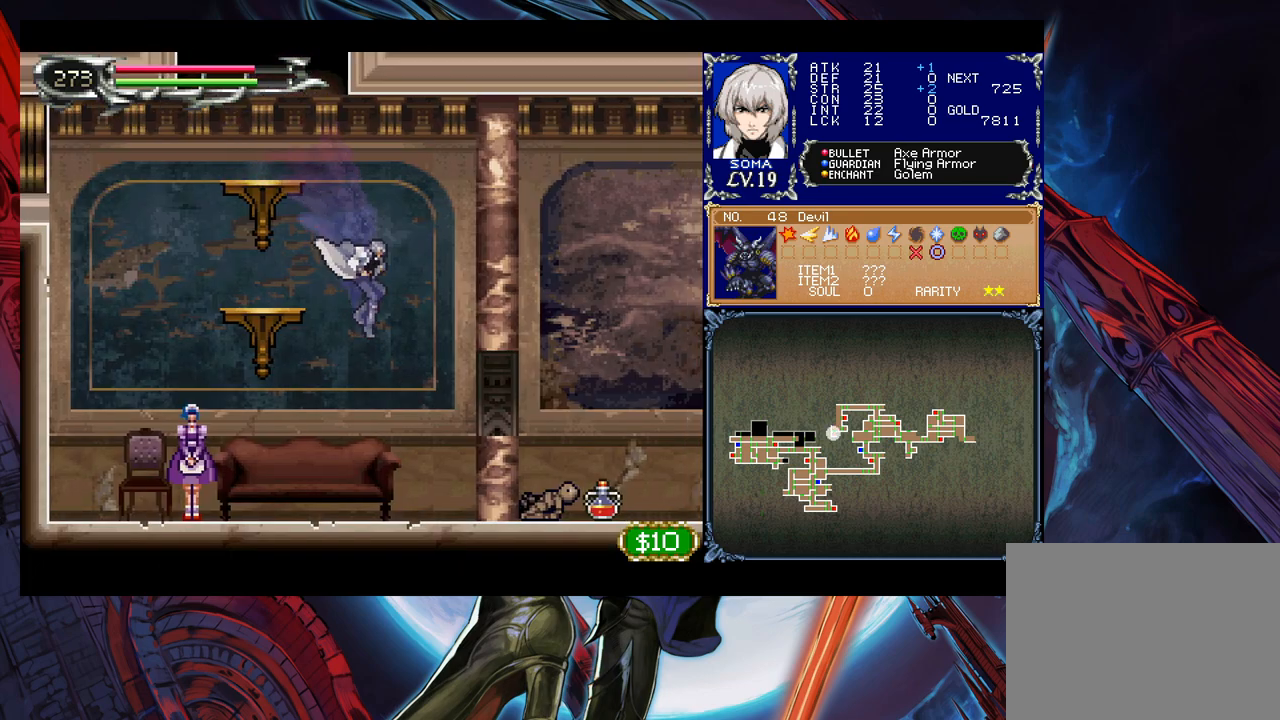
{"buttons": [], "left_stick": "center", "events": [[33, "left_stick", "left"], [250, "B", "down"], [283, "B", "up"], [300, "A", "down"], [333, "A", "up"], [400, "left_stick", "right"], [500, "left_stick", "center"]]}
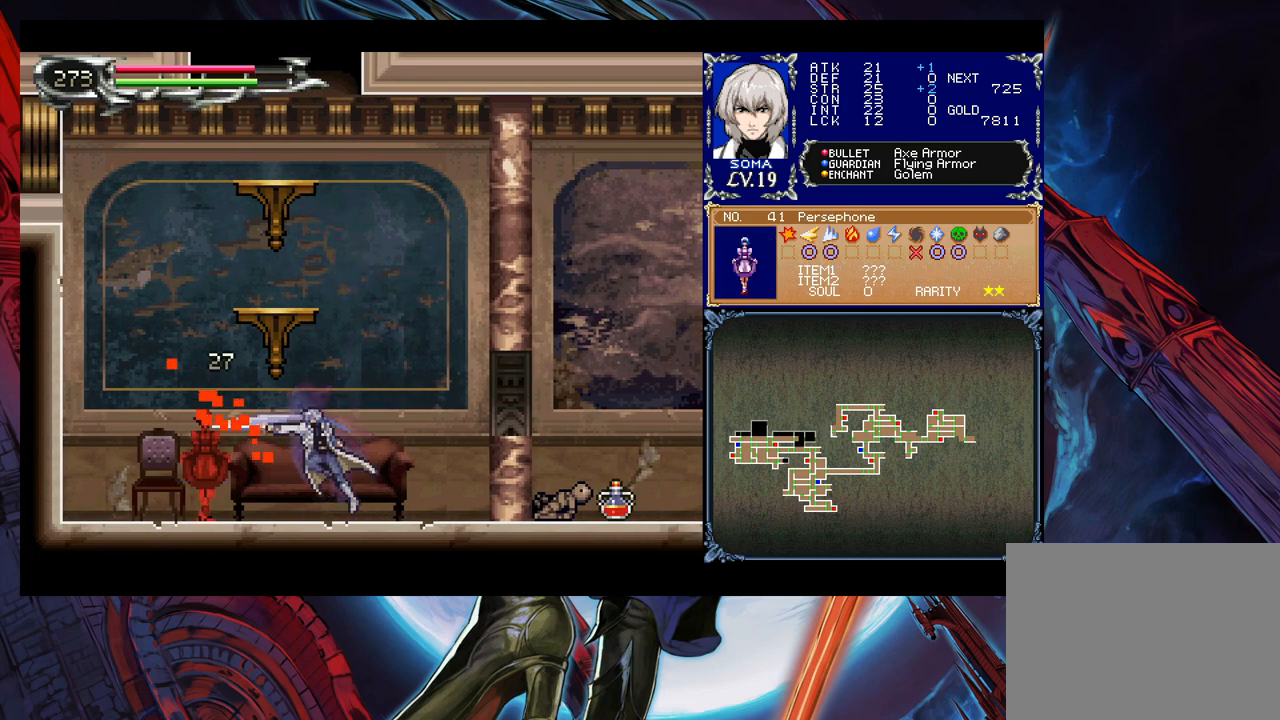
{"buttons": [], "left_stick": "center", "events": [[33, "B", "down"], [33, "left_stick", "left"], [83, "A", "down"], [83, "B", "up"], [133, "A", "up"], [183, "left_stick", "right"], [300, "left_stick", "left"], [350, "B", "down"], [383, "A", "down"], [383, "B", "up"], [383, "left_stick", "center"], [433, "A", "up"]]}
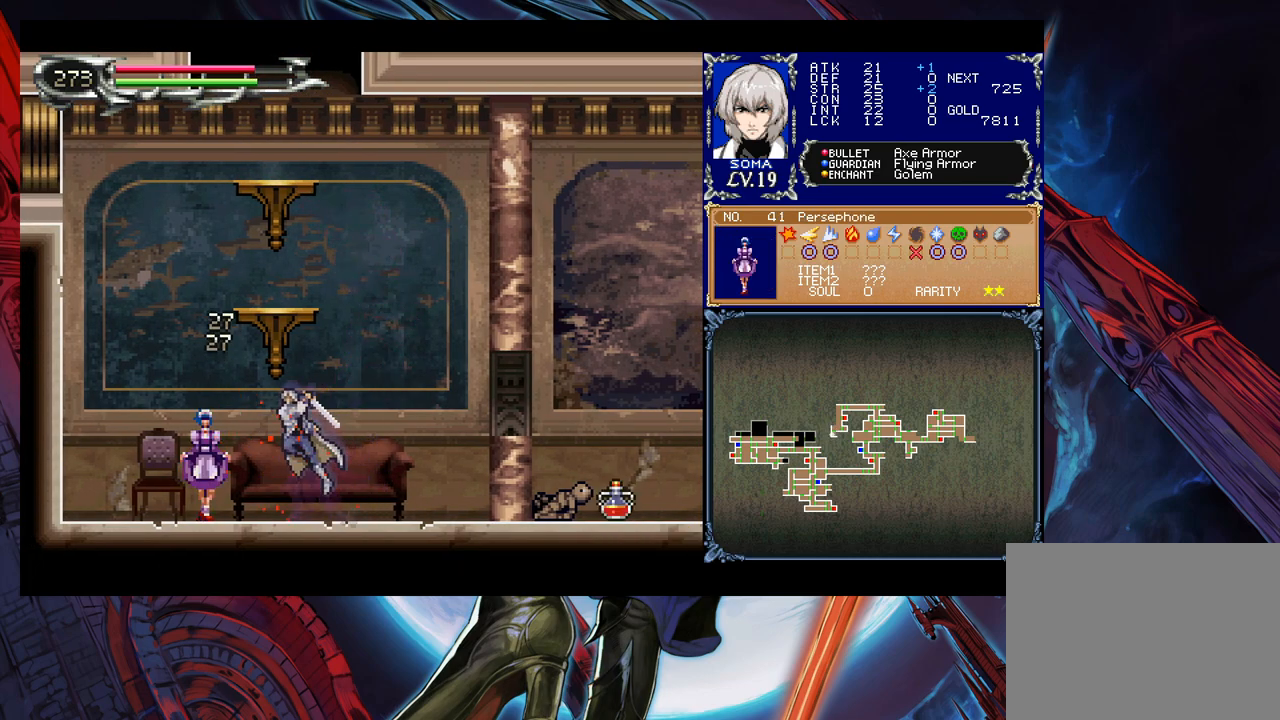
{"buttons": [], "left_stick": "center", "events": [[183, "A", "down"], [233, "A", "up"]]}
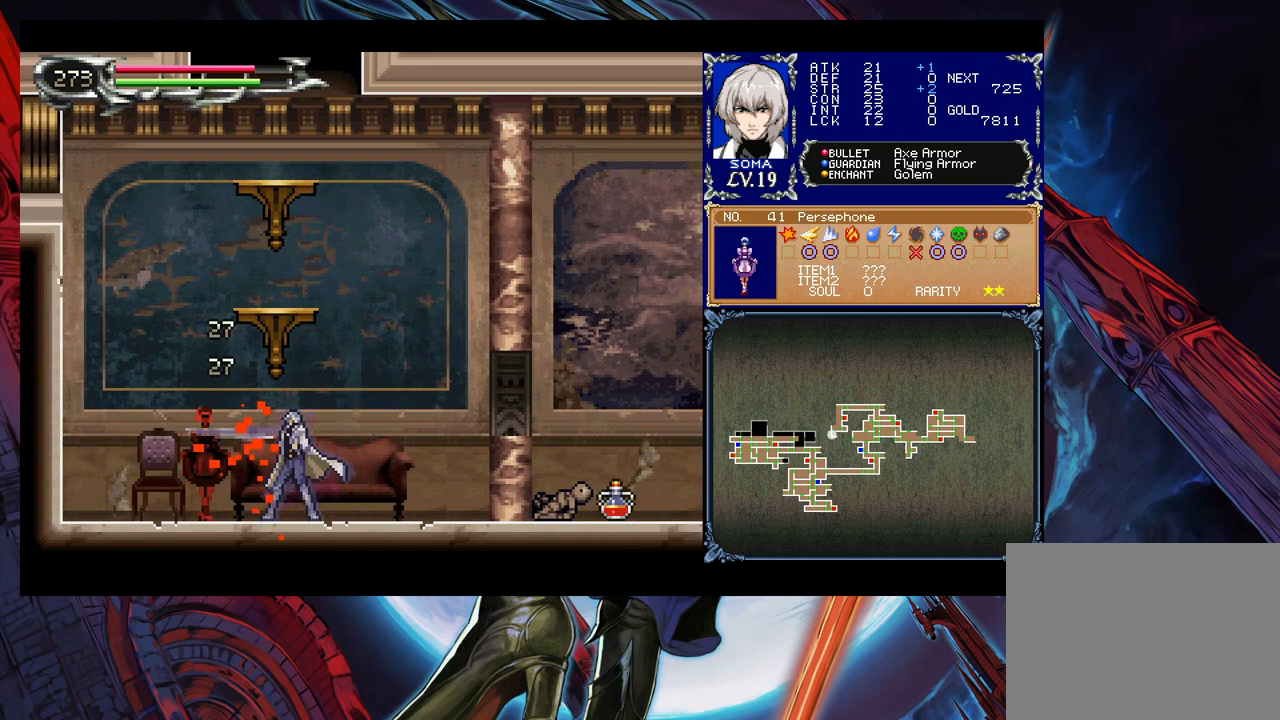
{"buttons": [], "left_stick": "left", "events": [[283, "A", "down"], [333, "A", "up"], [383, "left_stick", "down"], [400, "Y", "down"], [483, "Y", "up"], [483, "left_stick", "left"]]}
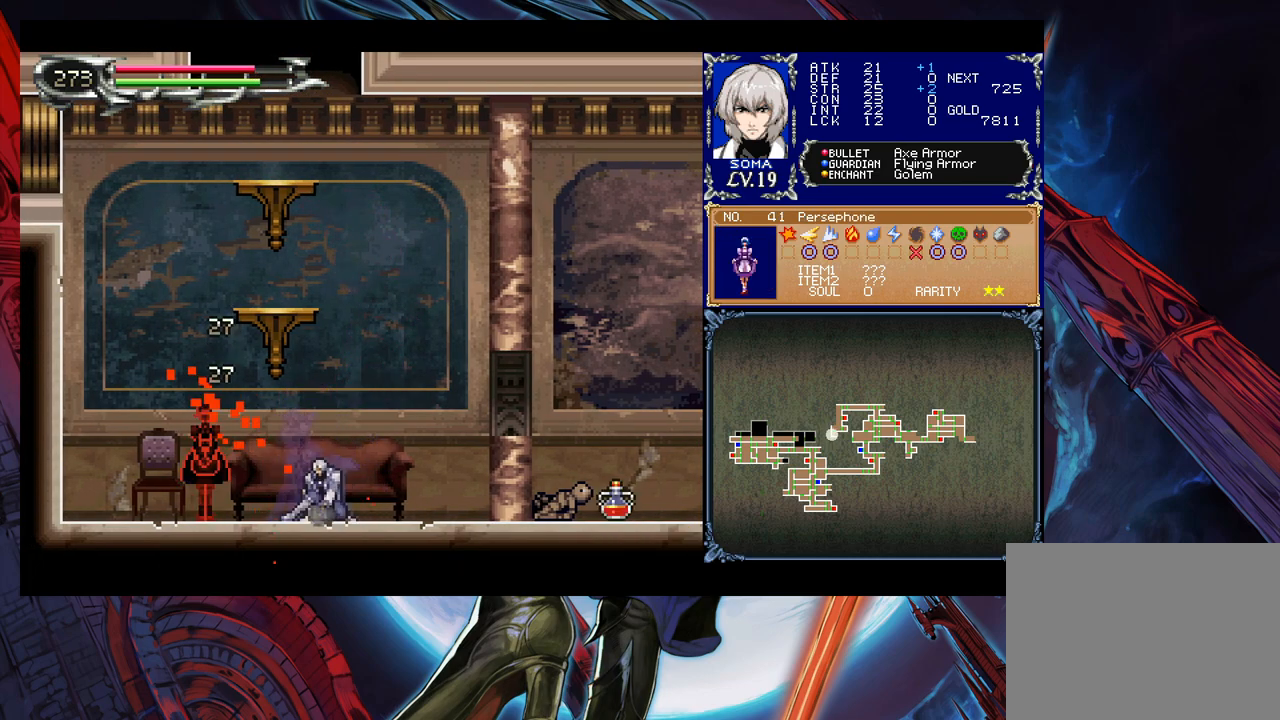
{"buttons": [], "left_stick": "down-left", "events": [[33, "A", "down"], [100, "A", "up"], [183, "left_stick", "down-left"], [250, "Y", "down"], [283, "Y", "up"], [283, "left_stick", "left"], [433, "left_stick", "down-left"]]}
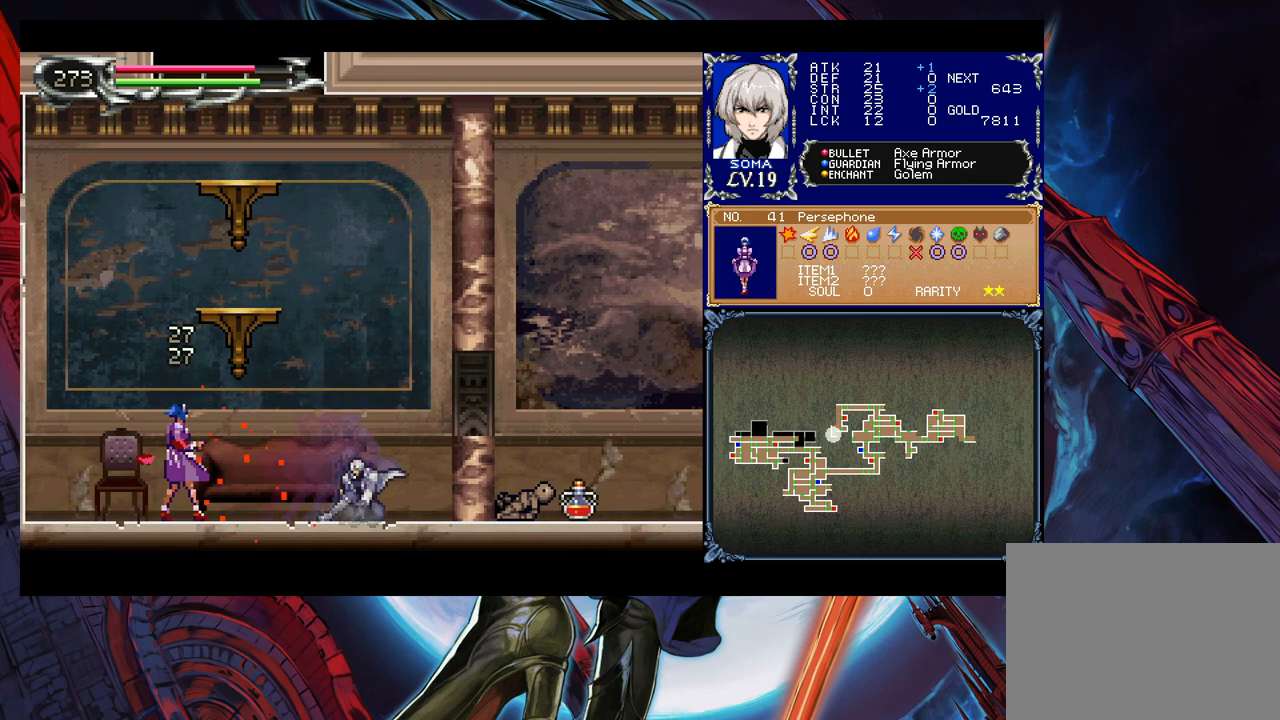
{"buttons": ["B"], "left_stick": "center", "events": [[83, "left_stick", "left"], [133, "B", "down"], [383, "B", "up"], [433, "B", "down"], [433, "left_stick", "center"]]}
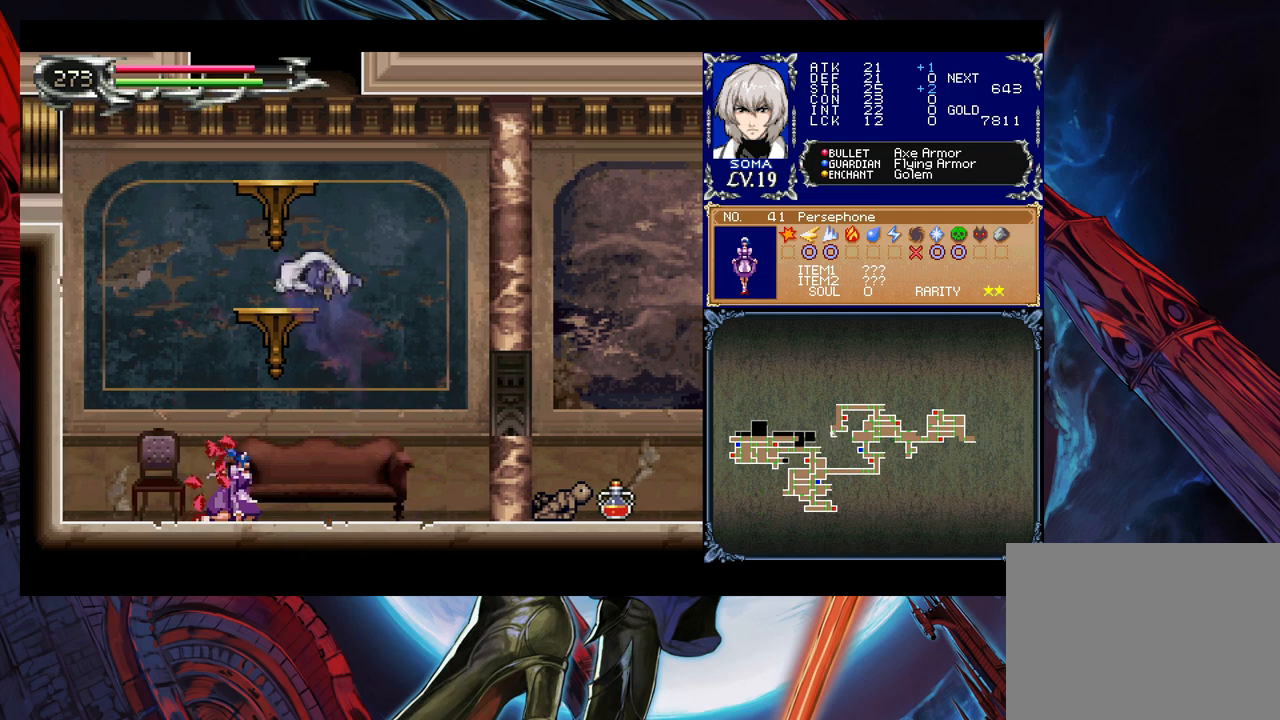
{"buttons": ["B"], "left_stick": "center", "events": [[83, "B", "up"], [100, "left_stick", "down"], [150, "B", "down"], [183, "B", "up"], [233, "left_stick", "center"], [250, "B", "down"]]}